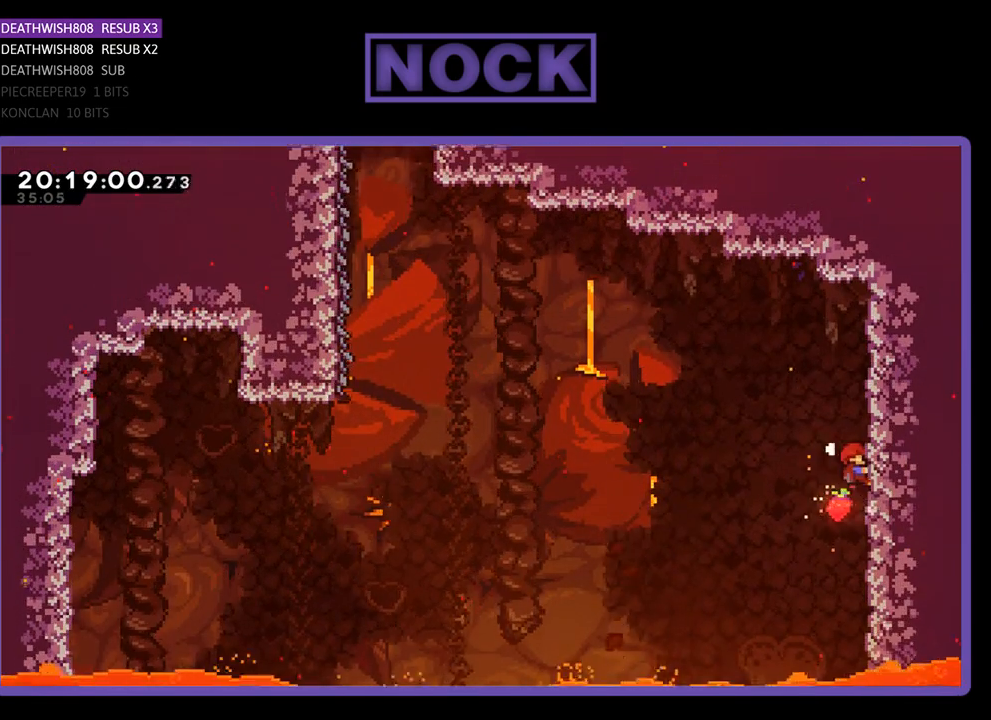
Gameplay with a controller (PlayStation layout); each line is a JSON object with the inputs held at the frame after it. "events" lists button and stick changes between this image and that frame as [ms after this image, input, new state], when the widget could be followed in between.
{"buttons": ["CROSS", "R2", "DPAD_UP", "DPAD_LEFT"], "left_stick": "center", "right_stick": "center", "events": [[67, "DPAD_LEFT", "down"], [100, "DPAD_LEFT", "up"], [100, "DPAD_UP", "up"], [267, "DPAD_LEFT", "down"], [367, "DPAD_UP", "down"], [433, "CROSS", "down"]]}
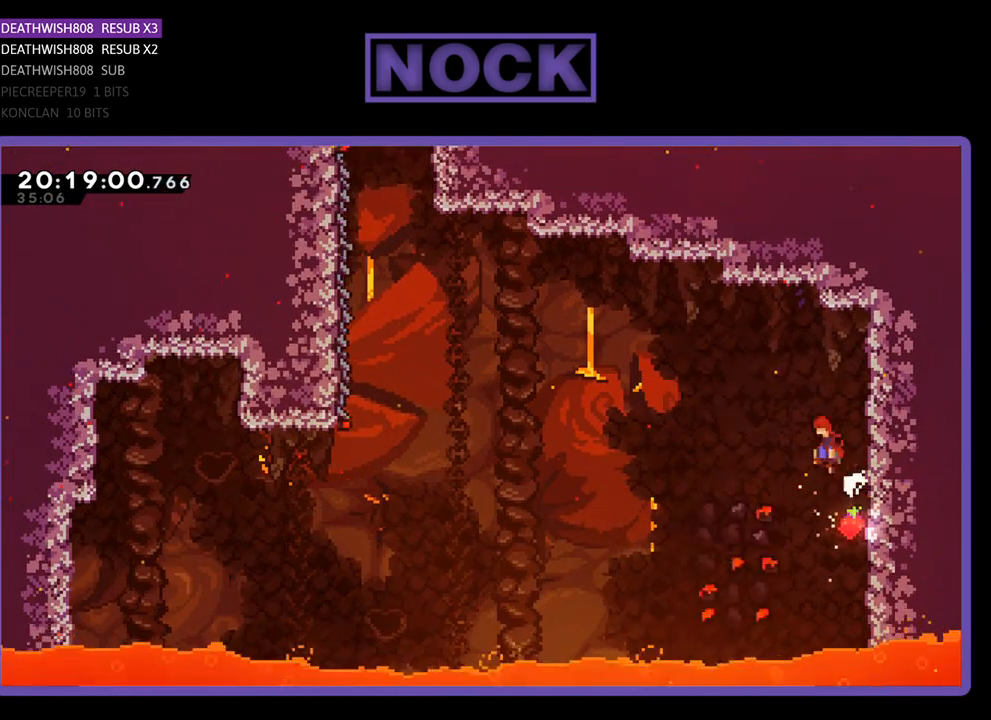
{"buttons": ["CROSS", "R2", "DPAD_UP", "DPAD_LEFT"], "left_stick": "center", "right_stick": "center", "events": []}
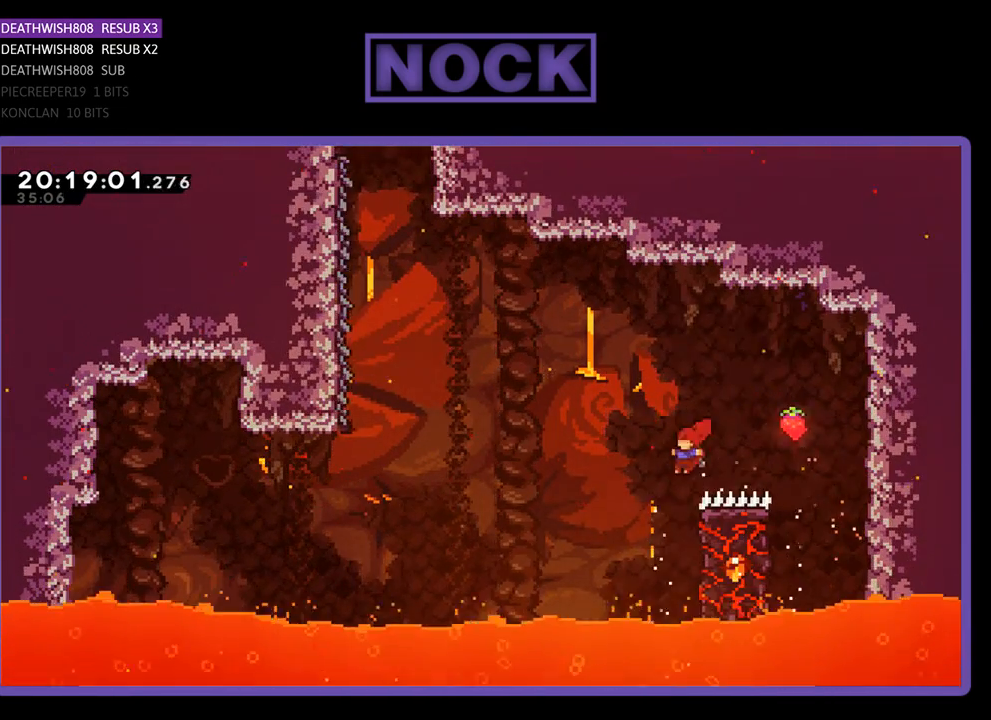
{"buttons": ["R2", "DPAD_UP", "DPAD_RIGHT"], "left_stick": "center", "right_stick": "center", "events": [[33, "DPAD_UP", "up"], [67, "DPAD_LEFT", "up"], [133, "DPAD_RIGHT", "down"], [133, "DPAD_UP", "down"], [167, "CROSS", "up"]]}
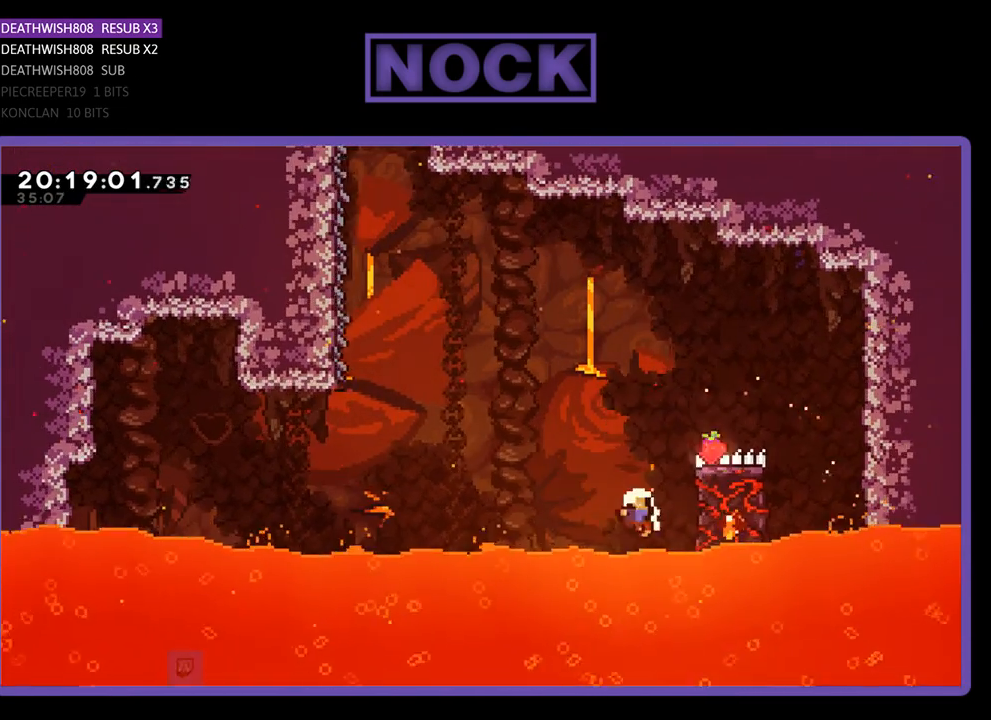
{"buttons": [], "left_stick": "center", "right_stick": "center", "events": [[67, "DPAD_RIGHT", "up"], [200, "DPAD_UP", "up"], [200, "R2", "up"]]}
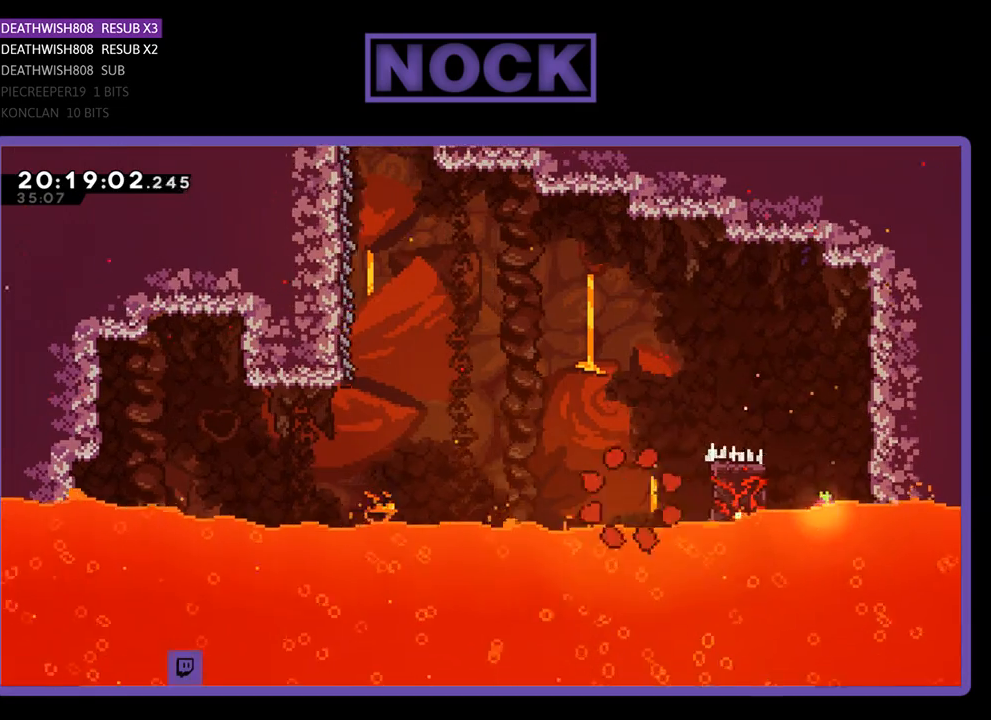
{"buttons": [], "left_stick": "center", "right_stick": "center", "events": []}
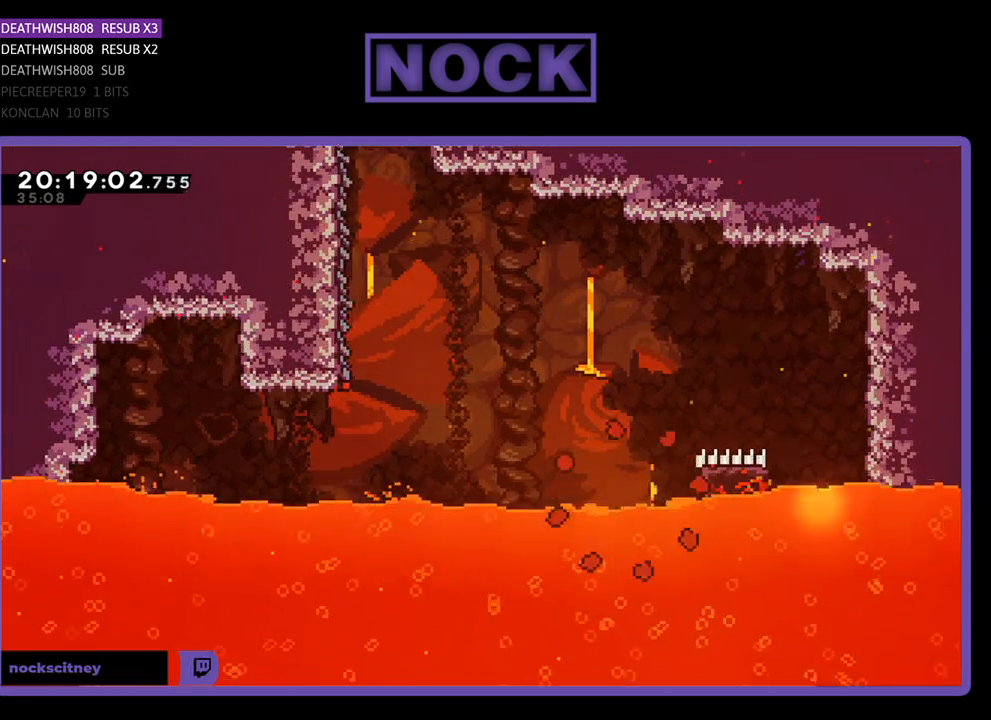
{"buttons": [], "left_stick": "center", "right_stick": "center", "events": []}
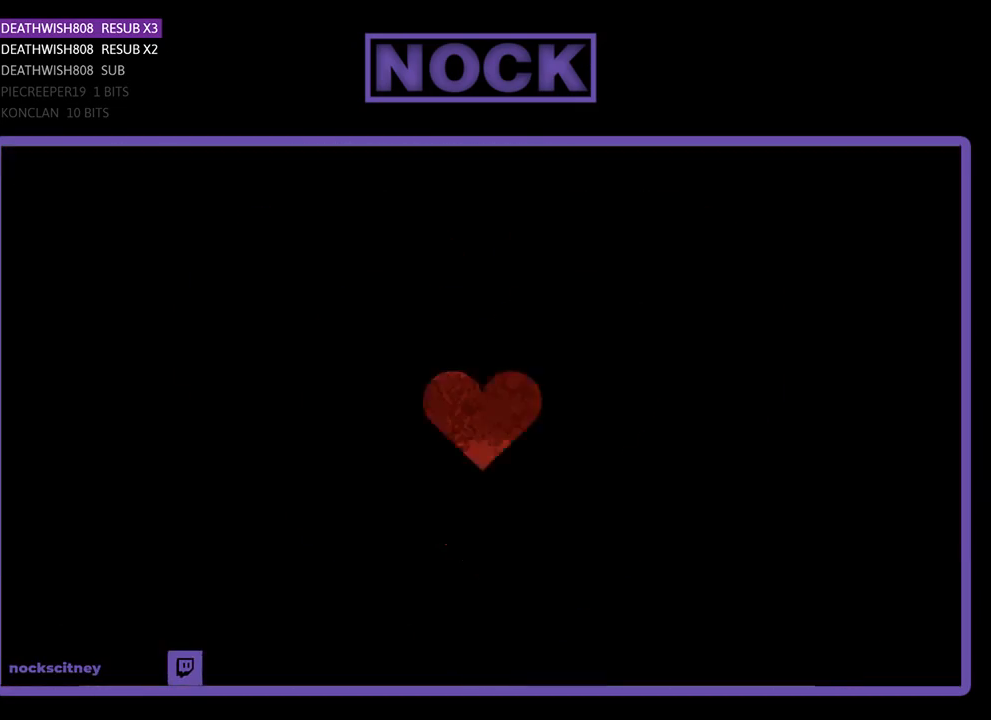
{"buttons": ["R2", "DPAD_UP", "DPAD_LEFT"], "left_stick": "center", "right_stick": "center", "events": [[100, "R2", "down"], [433, "DPAD_UP", "down"], [467, "DPAD_LEFT", "down"]]}
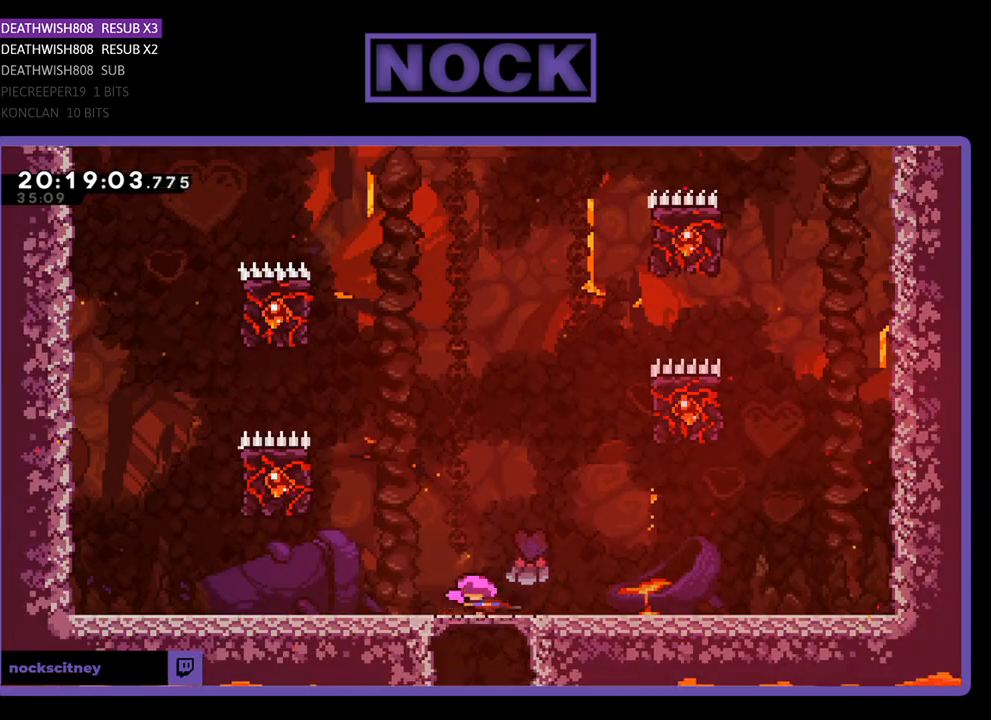
{"buttons": ["CROSS", "R2", "DPAD_UP", "DPAD_LEFT"], "left_stick": "center", "right_stick": "center", "events": [[267, "CROSS", "down"]]}
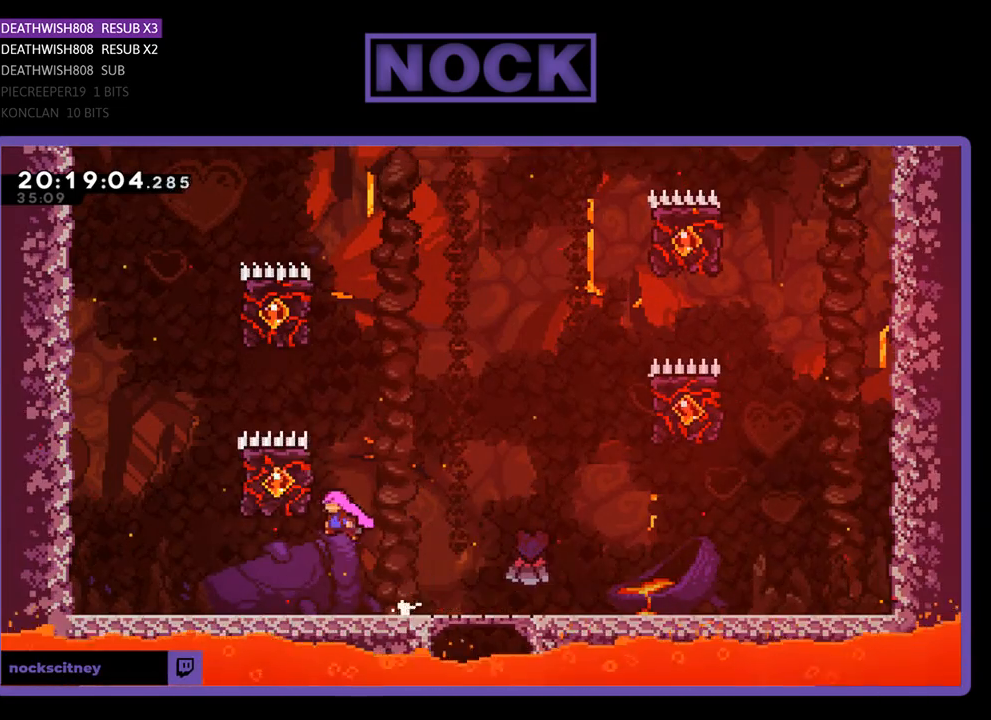
{"buttons": ["R2", "DPAD_RIGHT"], "left_stick": "center", "right_stick": "center", "events": [[267, "DPAD_LEFT", "up"], [300, "CROSS", "up"], [333, "DPAD_RIGHT", "down"], [400, "DPAD_UP", "up"]]}
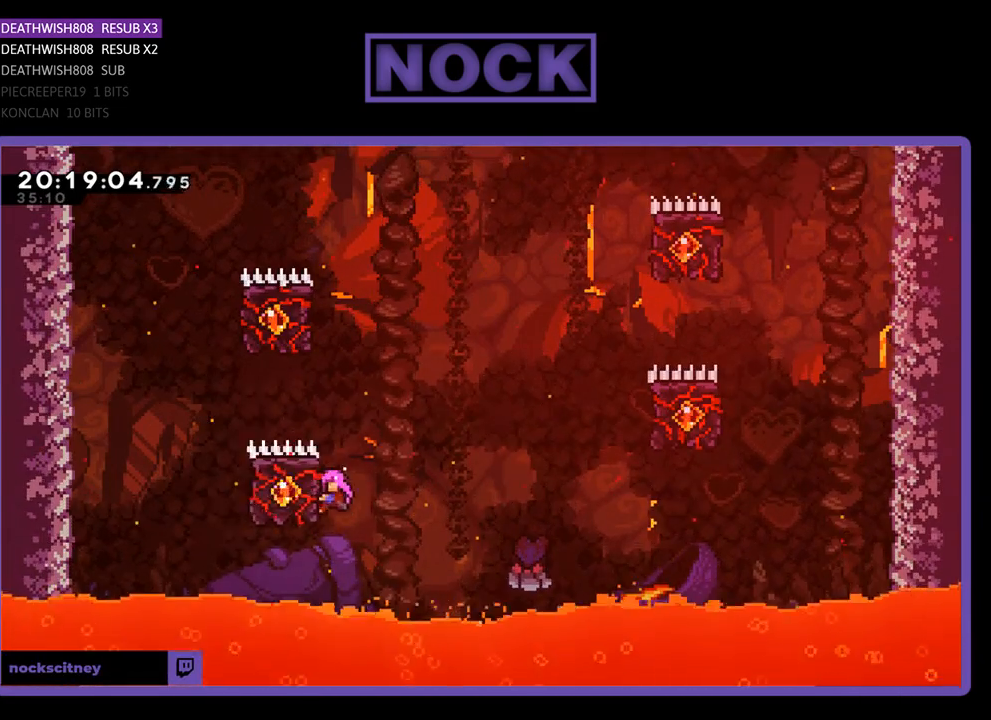
{"buttons": ["CROSS", "R2", "DPAD_UP", "DPAD_RIGHT"], "left_stick": "center", "right_stick": "center", "events": [[133, "CROSS", "down"], [367, "DPAD_UP", "down"]]}
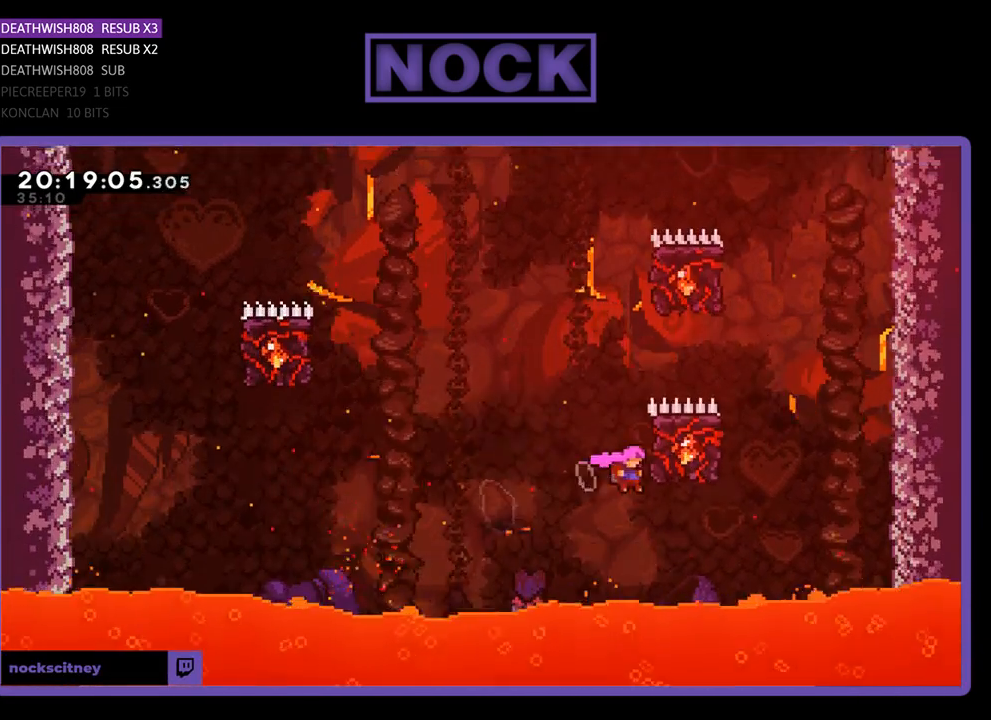
{"buttons": ["CROSS", "R2", "DPAD_UP", "DPAD_LEFT"], "left_stick": "center", "right_stick": "center", "events": [[100, "CROSS", "up"], [100, "DPAD_UP", "up"], [200, "DPAD_RIGHT", "up"], [200, "DPAD_UP", "down"], [233, "DPAD_LEFT", "down"], [500, "CROSS", "down"]]}
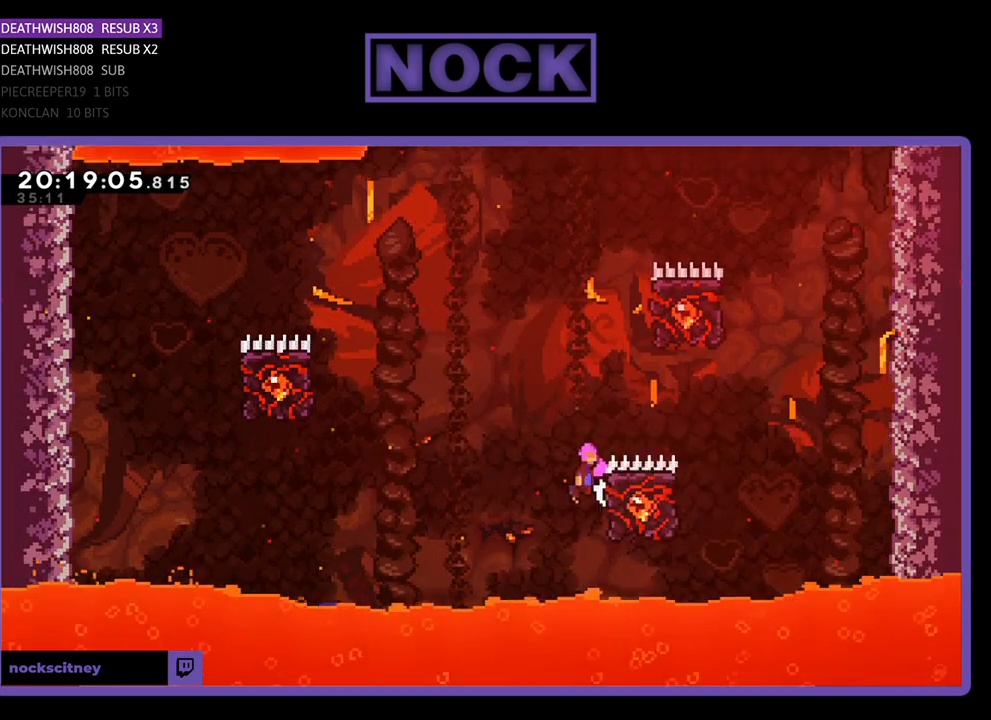
{"buttons": ["CROSS", "R2", "DPAD_UP", "DPAD_LEFT"], "left_stick": "center", "right_stick": "center", "events": []}
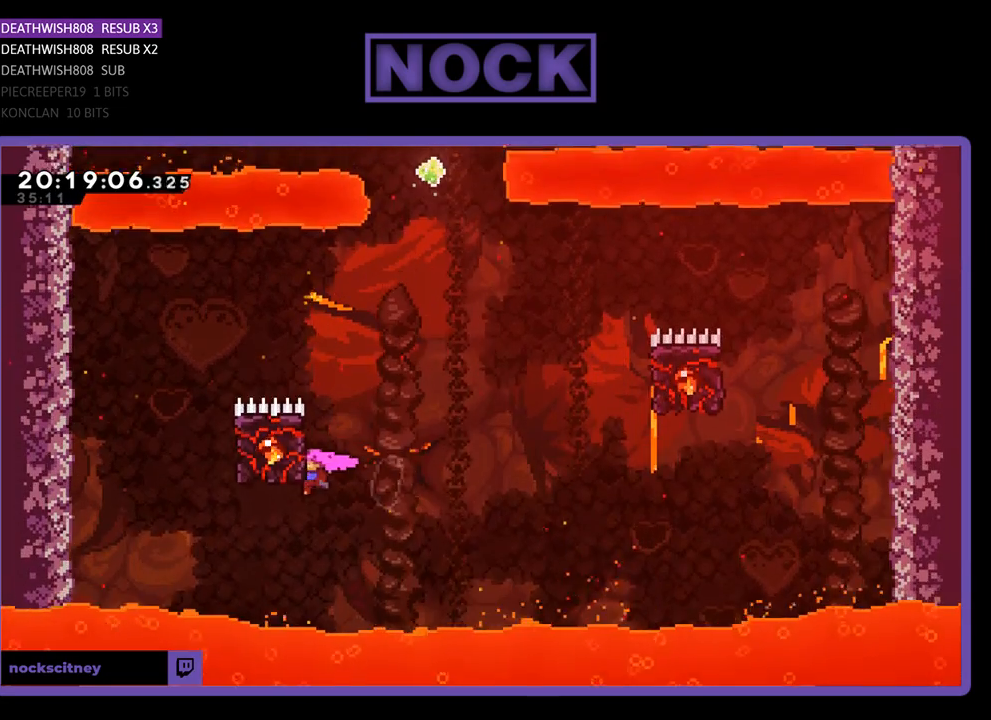
{"buttons": ["CROSS", "R2", "DPAD_UP", "DPAD_RIGHT"], "left_stick": "center", "right_stick": "center", "events": [[33, "DPAD_LEFT", "up"], [100, "CROSS", "up"], [133, "DPAD_RIGHT", "down"], [467, "CROSS", "down"]]}
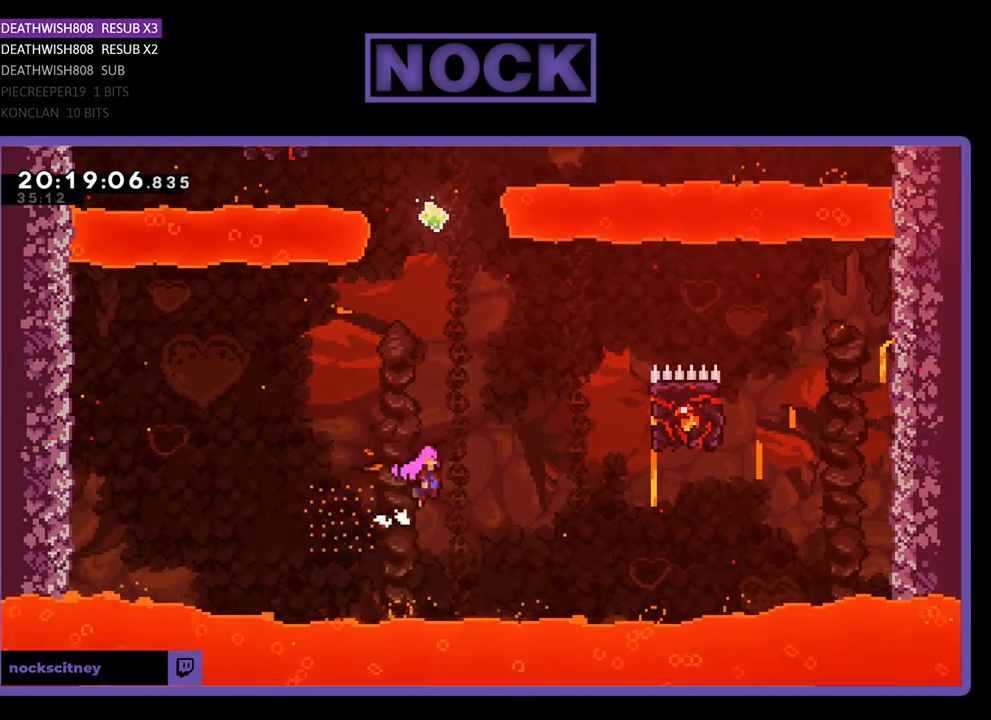
{"buttons": ["R2", "DPAD_UP"], "left_stick": "center", "right_stick": "center", "events": [[400, "CROSS", "up"], [500, "DPAD_RIGHT", "up"]]}
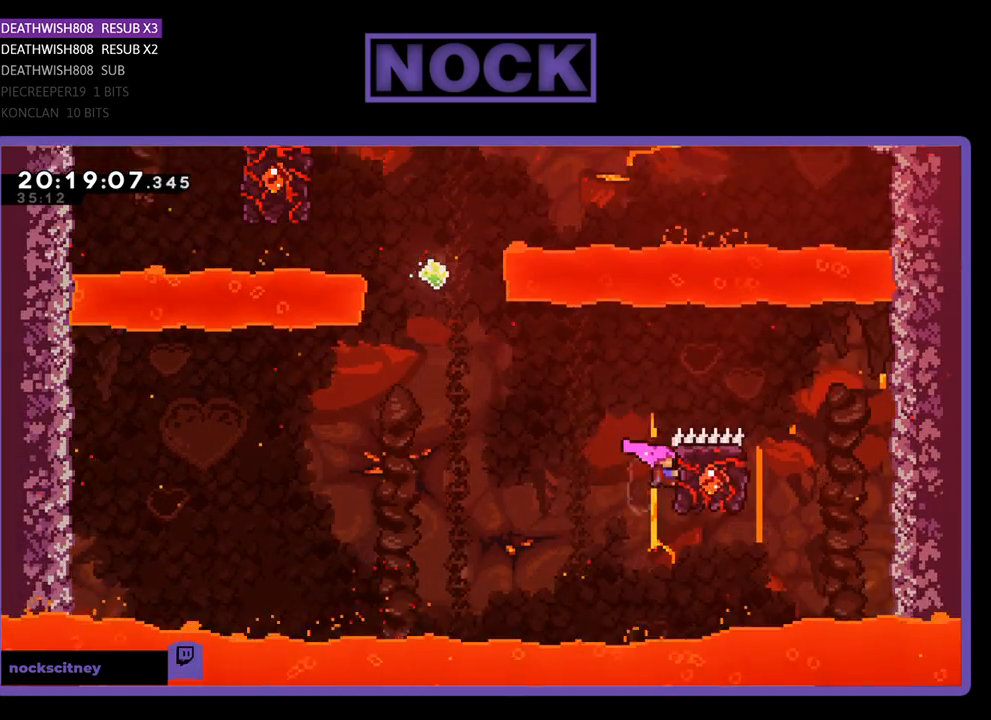
{"buttons": ["CROSS", "R2", "DPAD_UP"], "left_stick": "center", "right_stick": "center", "events": [[33, "DPAD_LEFT", "down"], [267, "DPAD_UP", "up"], [367, "CROSS", "down"], [367, "DPAD_UP", "down"], [500, "DPAD_LEFT", "up"]]}
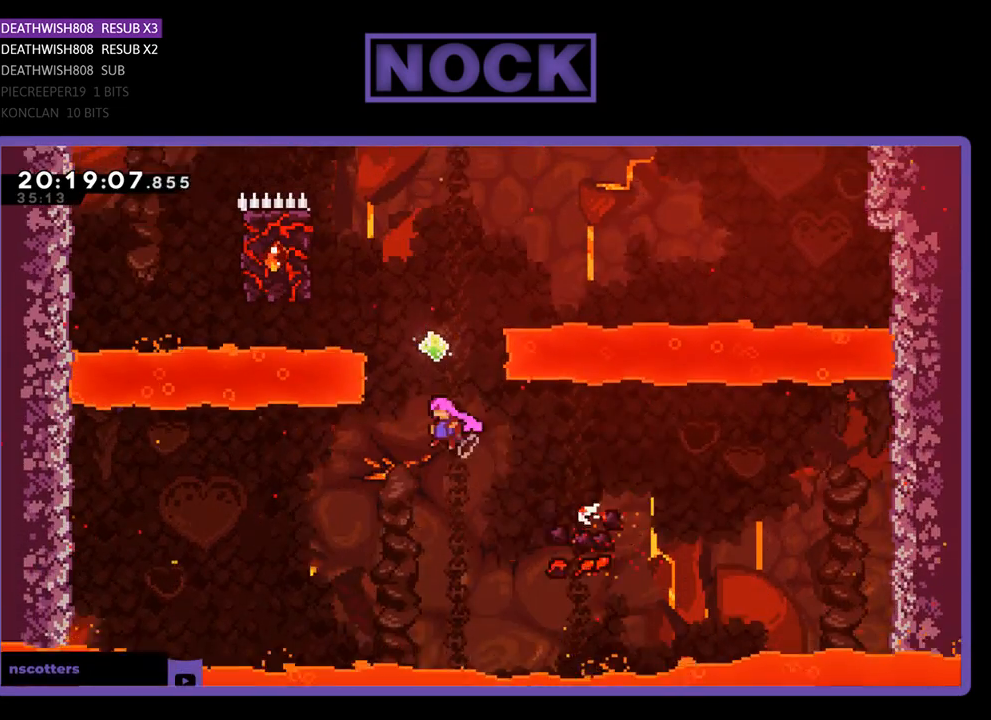
{"buttons": ["CIRCLE", "R2", "DPAD_UP", "DPAD_LEFT"], "left_stick": "center", "right_stick": "center", "events": [[67, "CROSS", "up"], [133, "CIRCLE", "down"], [367, "DPAD_LEFT", "down"]]}
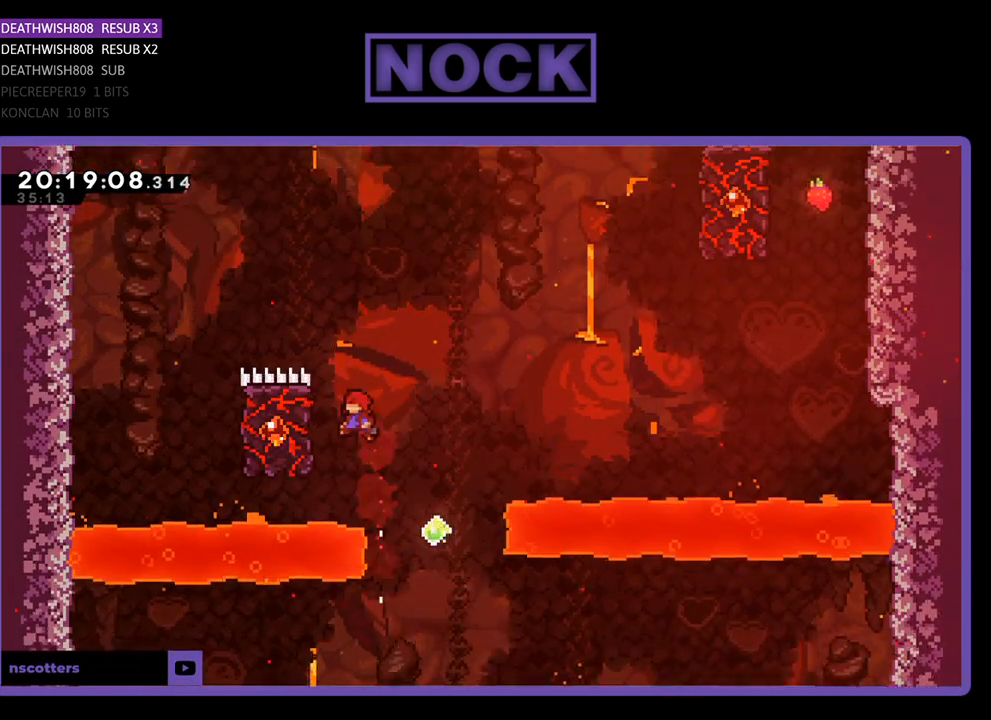
{"buttons": ["R2", "DPAD_RIGHT"], "left_stick": "center", "right_stick": "center", "events": [[133, "CIRCLE", "up"], [300, "DPAD_LEFT", "up"], [333, "DPAD_RIGHT", "down"], [400, "DPAD_UP", "up"]]}
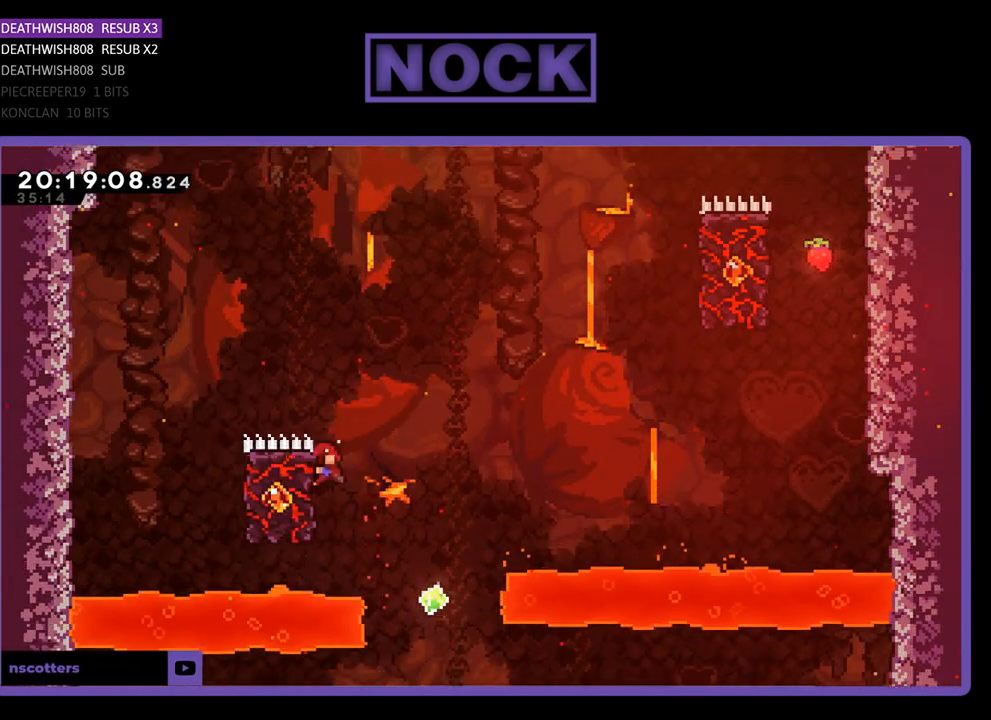
{"buttons": ["CROSS", "R2", "DPAD_UP"], "left_stick": "center", "right_stick": "center", "events": [[167, "DPAD_UP", "down"], [200, "CROSS", "down"], [467, "DPAD_RIGHT", "up"]]}
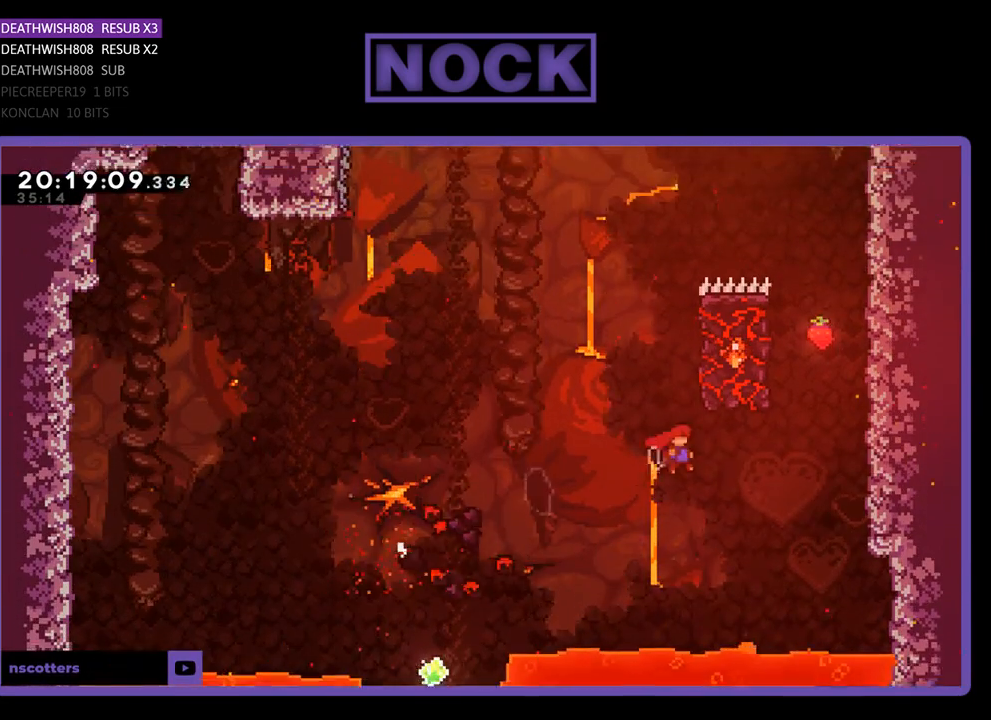
{"buttons": ["CROSS", "R2", "DPAD_UP", "DPAD_RIGHT"], "left_stick": "center", "right_stick": "center", "events": [[133, "DPAD_LEFT", "down"], [233, "DPAD_LEFT", "up"], [267, "DPAD_RIGHT", "down"], [300, "CROSS", "up"], [367, "CROSS", "down"]]}
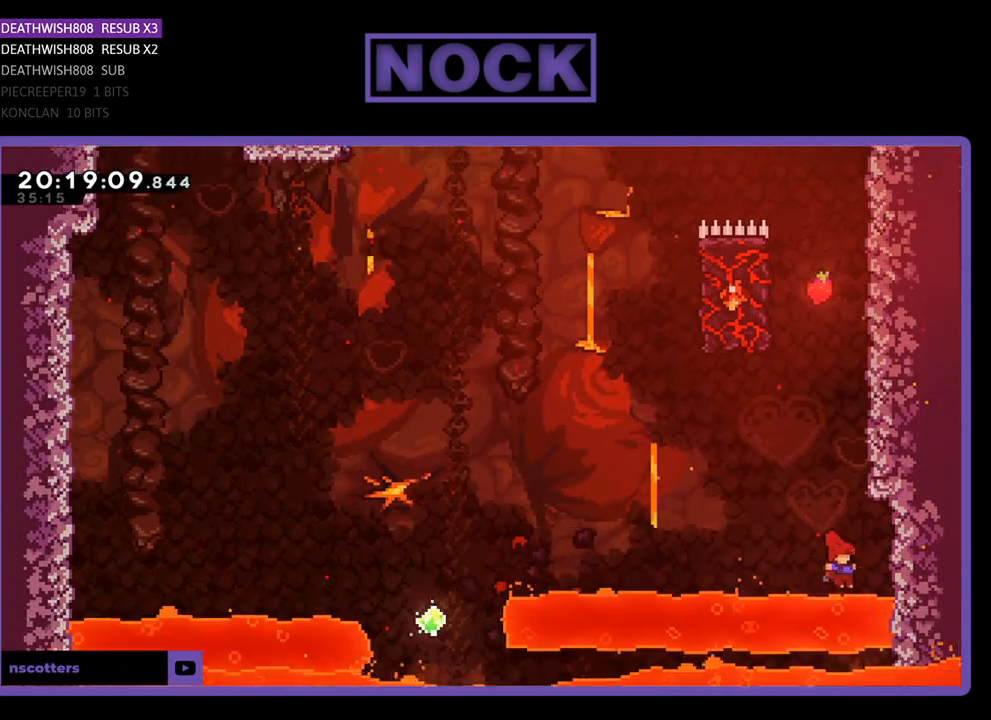
{"buttons": [], "left_stick": "center", "right_stick": "center", "events": [[133, "CIRCLE", "down"], [133, "DPAD_RIGHT", "up"], [267, "DPAD_LEFT", "down"], [333, "DPAD_LEFT", "up"], [333, "DPAD_UP", "up"], [400, "CIRCLE", "up"], [400, "CROSS", "up"], [400, "R2", "up"]]}
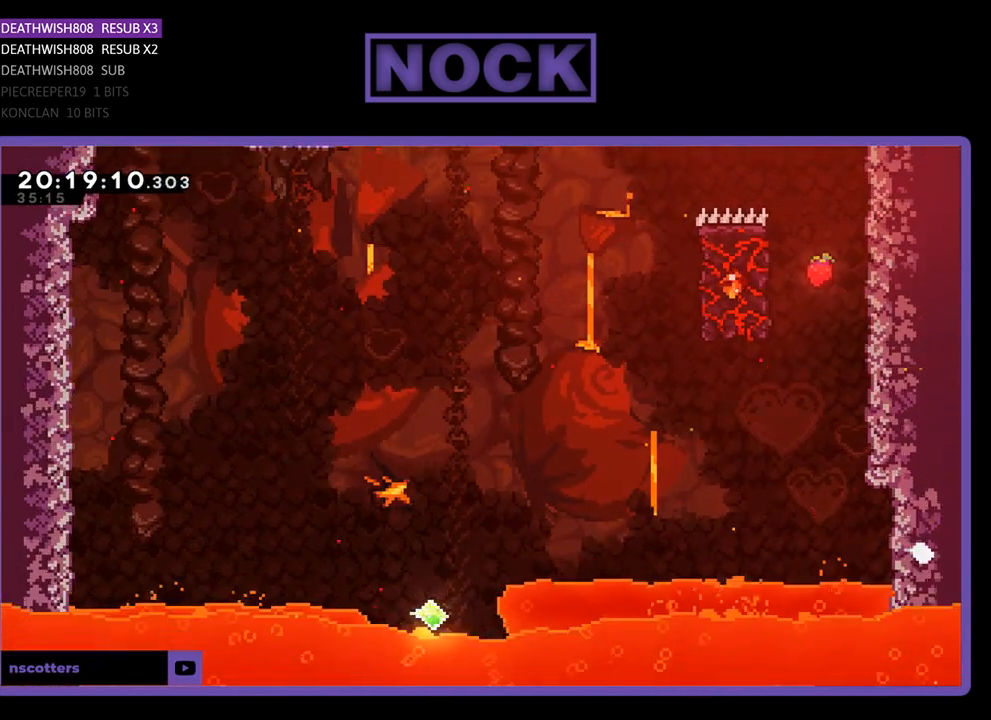
{"buttons": [], "left_stick": "center", "right_stick": "center", "events": []}
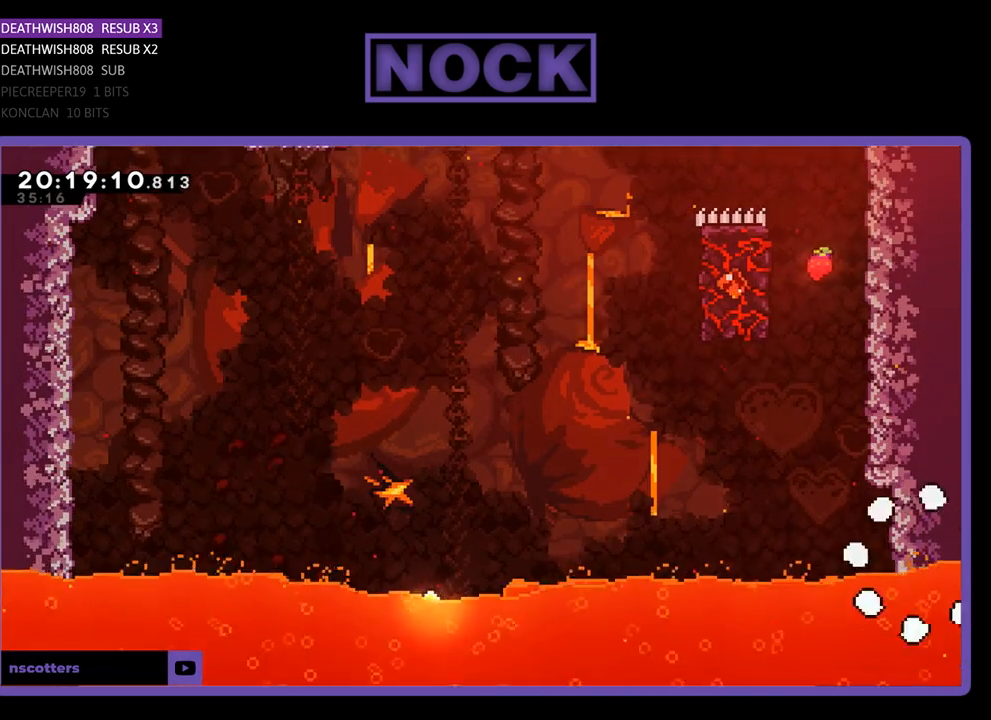
{"buttons": ["R2"], "left_stick": "center", "right_stick": "center", "events": [[100, "R2", "down"]]}
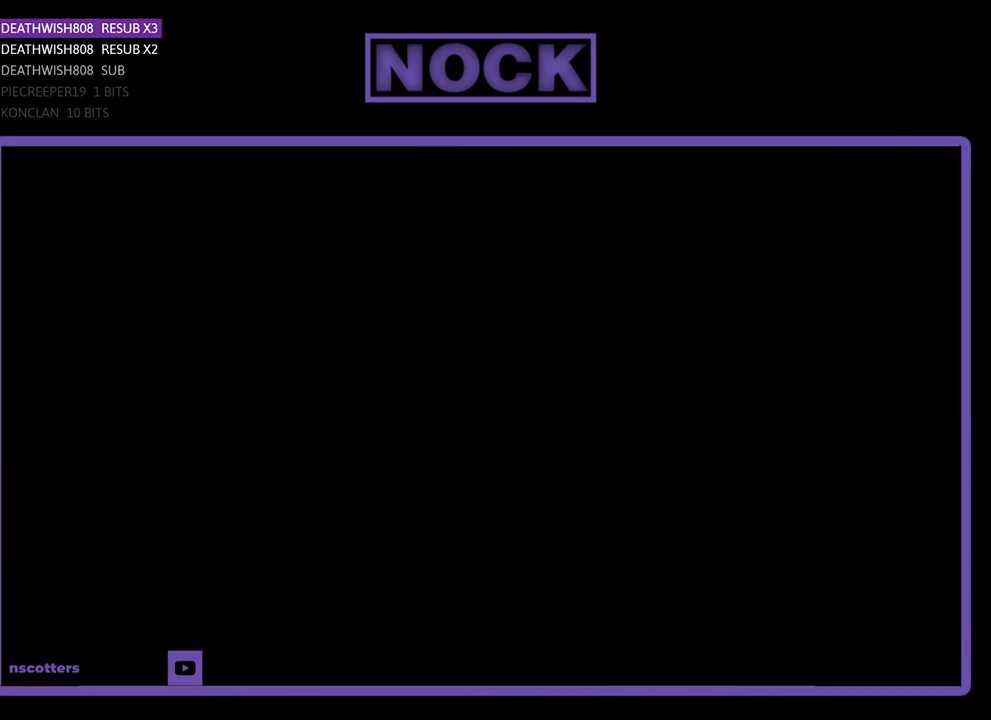
{"buttons": ["R2"], "left_stick": "center", "right_stick": "center", "events": [[167, "R2", "up"], [333, "R2", "down"]]}
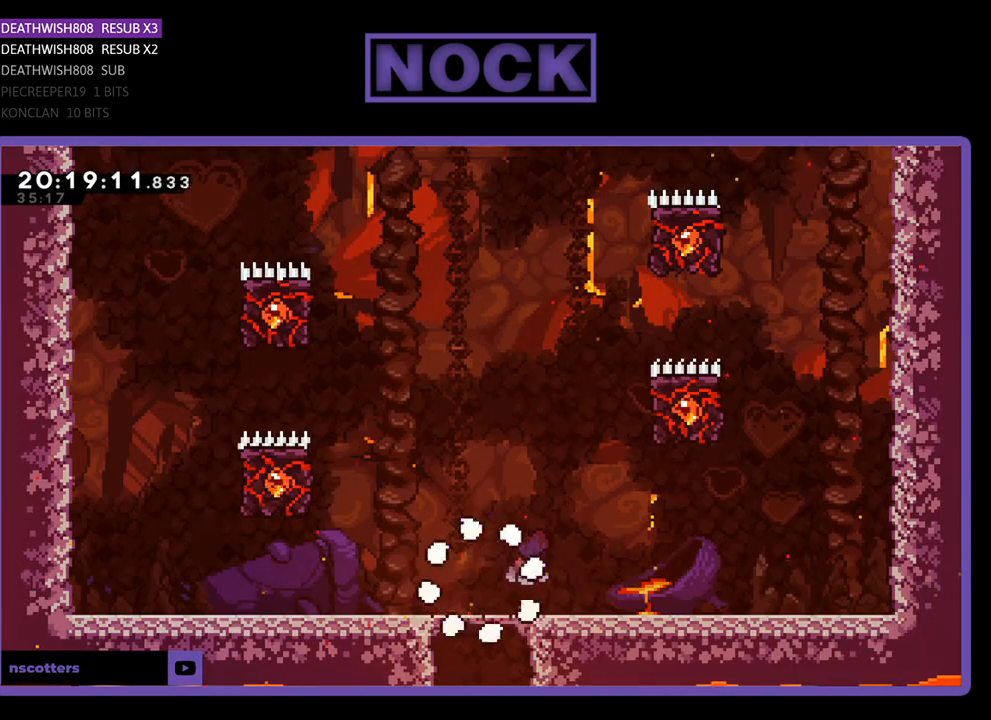
{"buttons": ["CROSS", "R2", "DPAD_UP", "DPAD_LEFT"], "left_stick": "center", "right_stick": "center", "events": [[300, "DPAD_LEFT", "down"], [300, "DPAD_UP", "down"], [500, "CROSS", "down"]]}
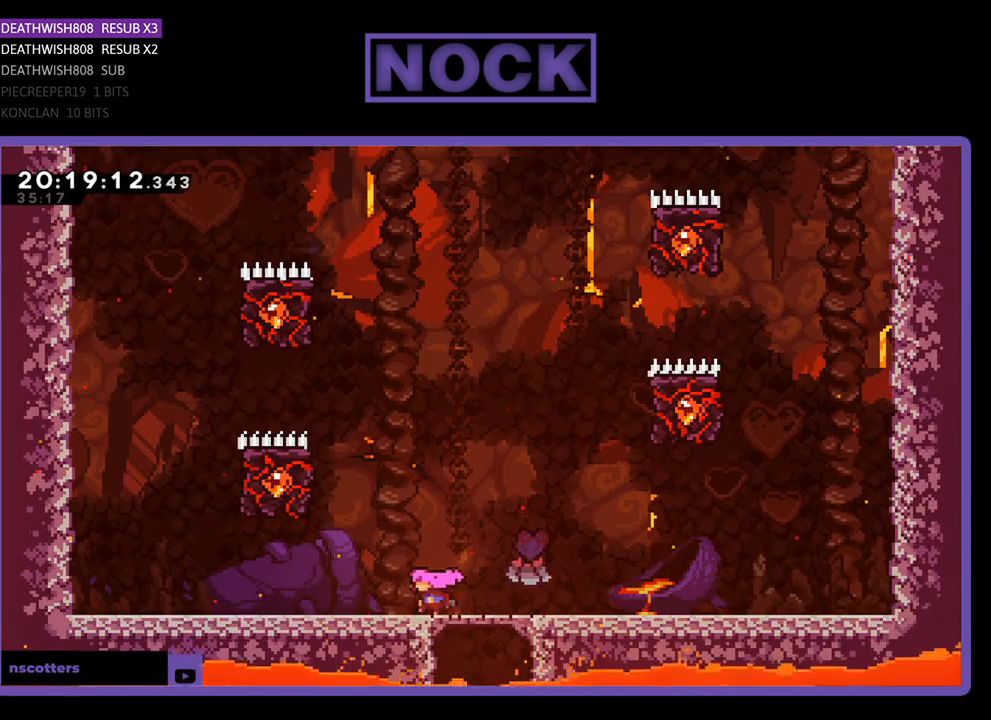
{"buttons": ["R2", "DPAD_UP"], "left_stick": "center", "right_stick": "center", "events": [[500, "CROSS", "up"], [500, "DPAD_LEFT", "up"]]}
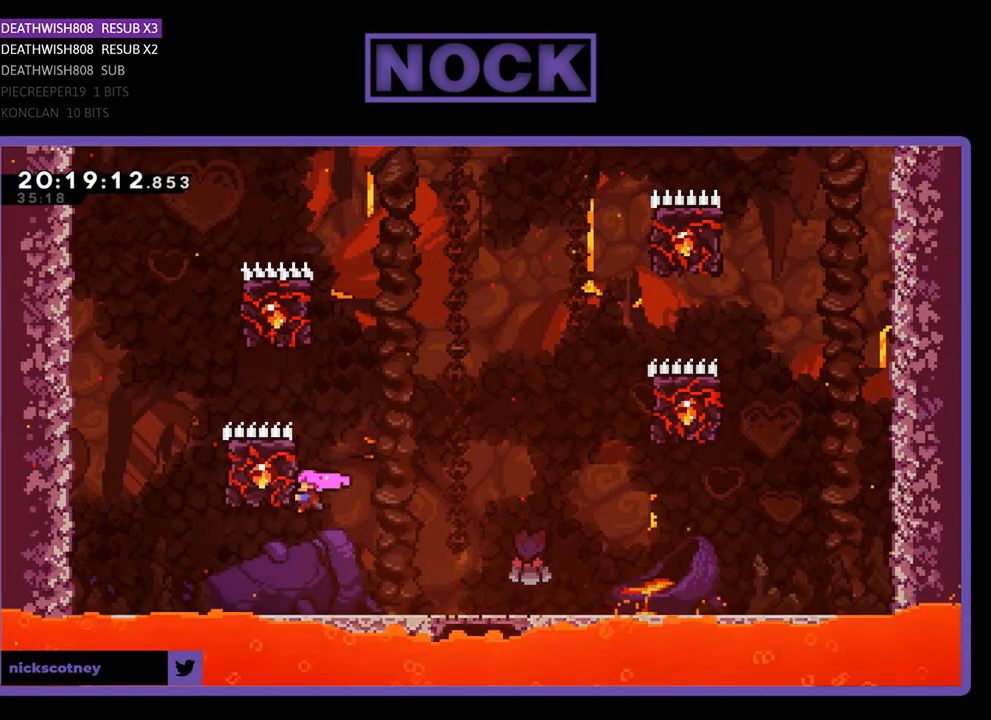
{"buttons": ["CROSS", "R2", "DPAD_UP", "DPAD_RIGHT"], "left_stick": "center", "right_stick": "center", "events": [[67, "DPAD_RIGHT", "down"], [67, "DPAD_UP", "up"], [400, "CROSS", "down"], [467, "DPAD_UP", "down"]]}
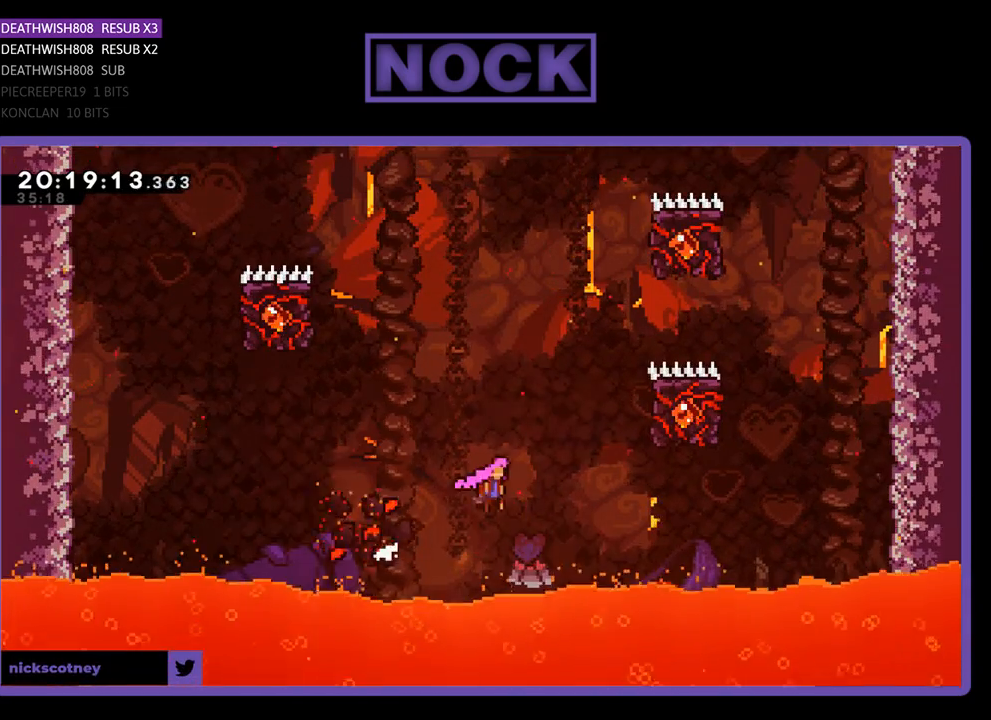
{"buttons": ["R2", "DPAD_UP", "DPAD_LEFT"], "left_stick": "center", "right_stick": "center", "events": [[267, "DPAD_RIGHT", "up"], [433, "CROSS", "up"], [433, "DPAD_LEFT", "down"]]}
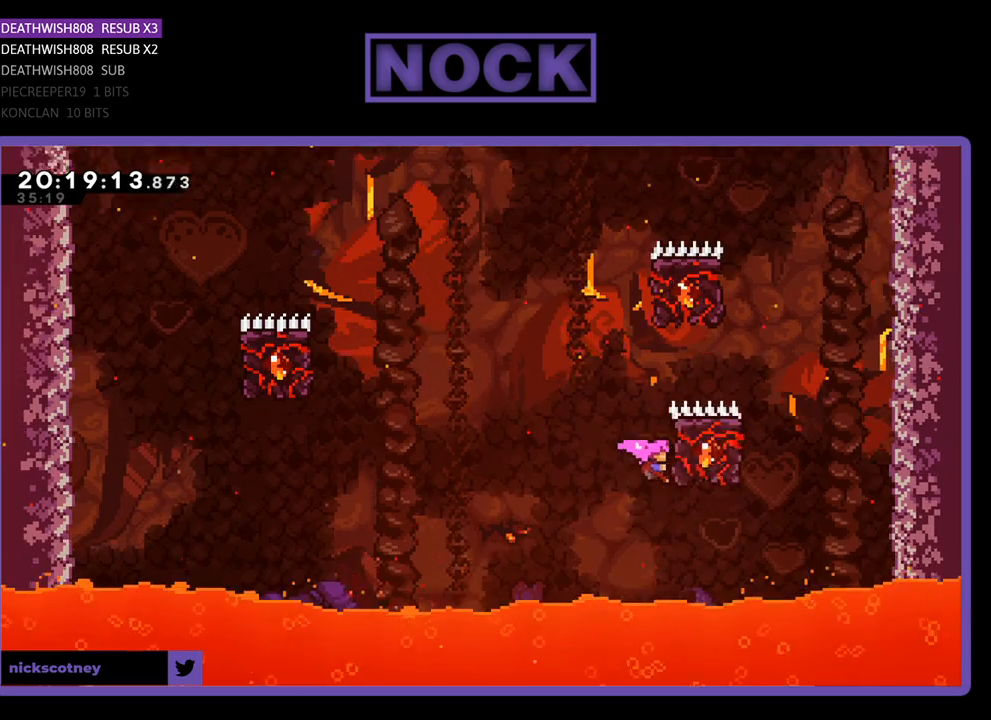
{"buttons": ["CROSS", "R2", "DPAD_UP", "DPAD_LEFT"], "left_stick": "center", "right_stick": "center", "events": [[233, "CROSS", "down"]]}
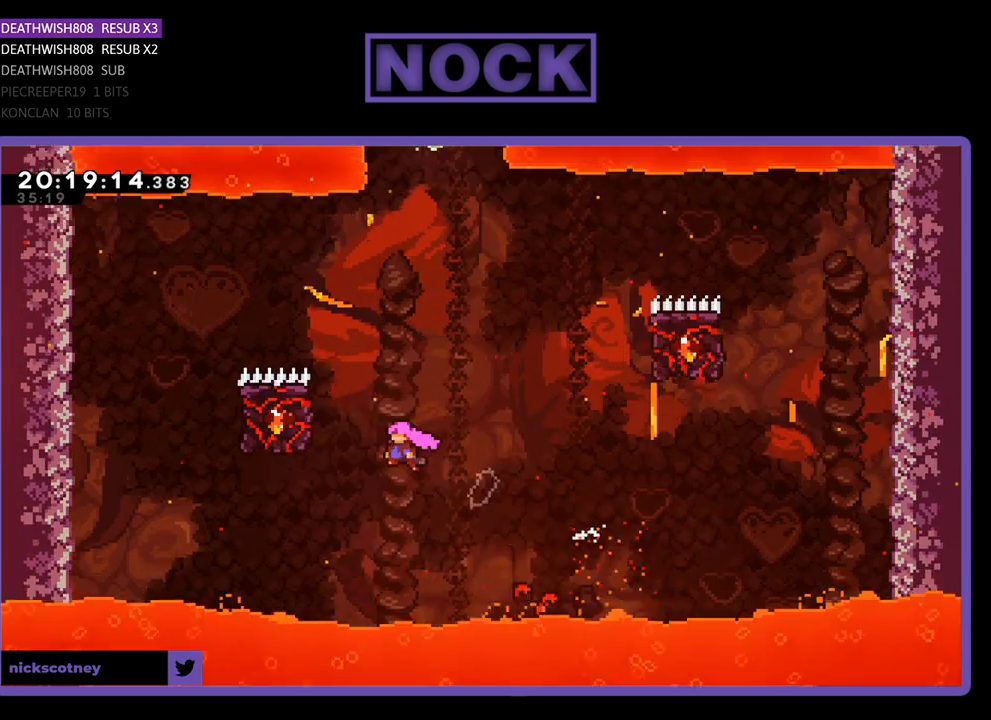
{"buttons": ["R2", "DPAD_UP", "DPAD_RIGHT"], "left_stick": "center", "right_stick": "center", "events": [[233, "CROSS", "up"], [300, "DPAD_LEFT", "up"], [333, "DPAD_RIGHT", "down"]]}
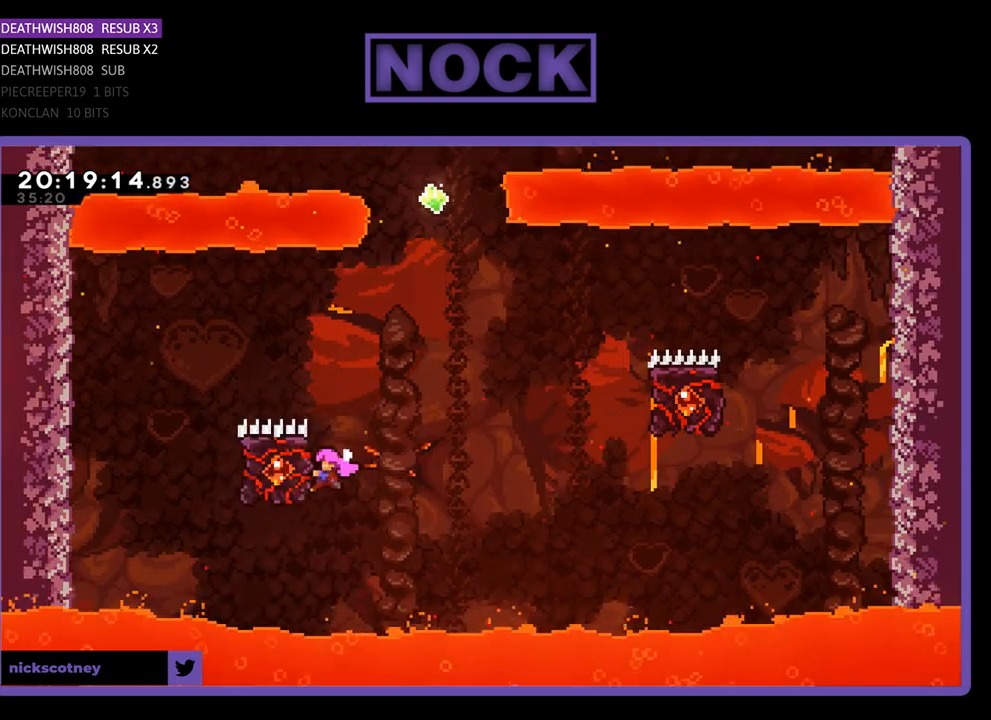
{"buttons": ["CROSS", "R2", "DPAD_UP", "DPAD_RIGHT"], "left_stick": "center", "right_stick": "center", "events": [[100, "DPAD_UP", "up"], [200, "CROSS", "down"], [433, "DPAD_UP", "down"]]}